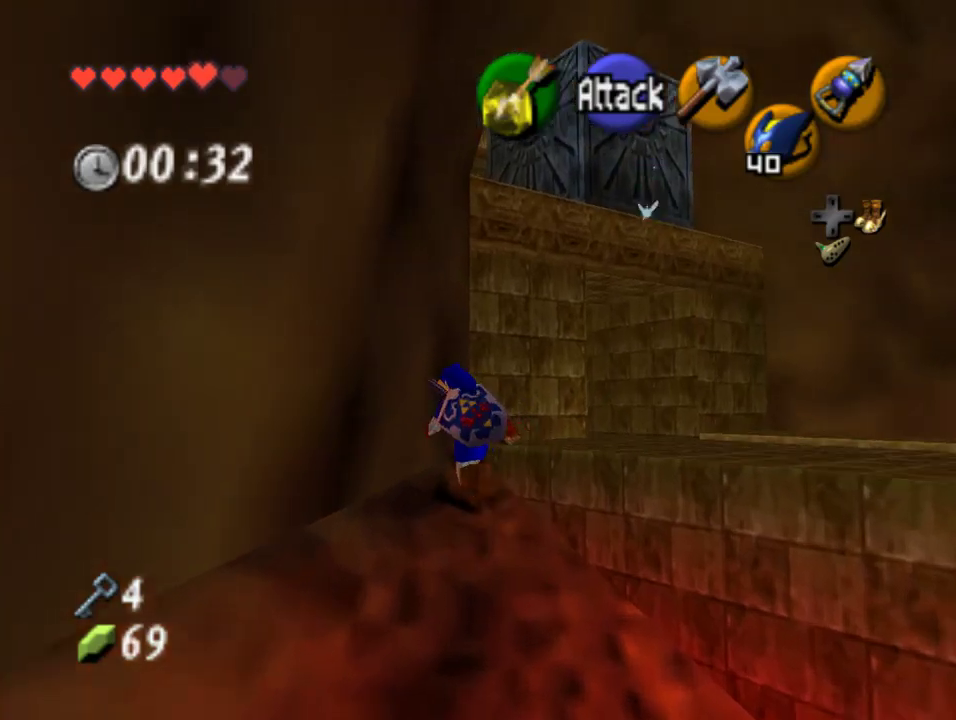
Gameplay with a controller (Nintendo layout); each line is a JSON object with the inputs held at the frame after it. "events" lists button and stick changes between this image and that frame as [ms after this image, input, new state], when the widget could be followed in between. Not read: L1 L3 R1 R3.
{"buttons": [], "left_stick": "up-right", "events": [[100, "left_stick", "up-right"]]}
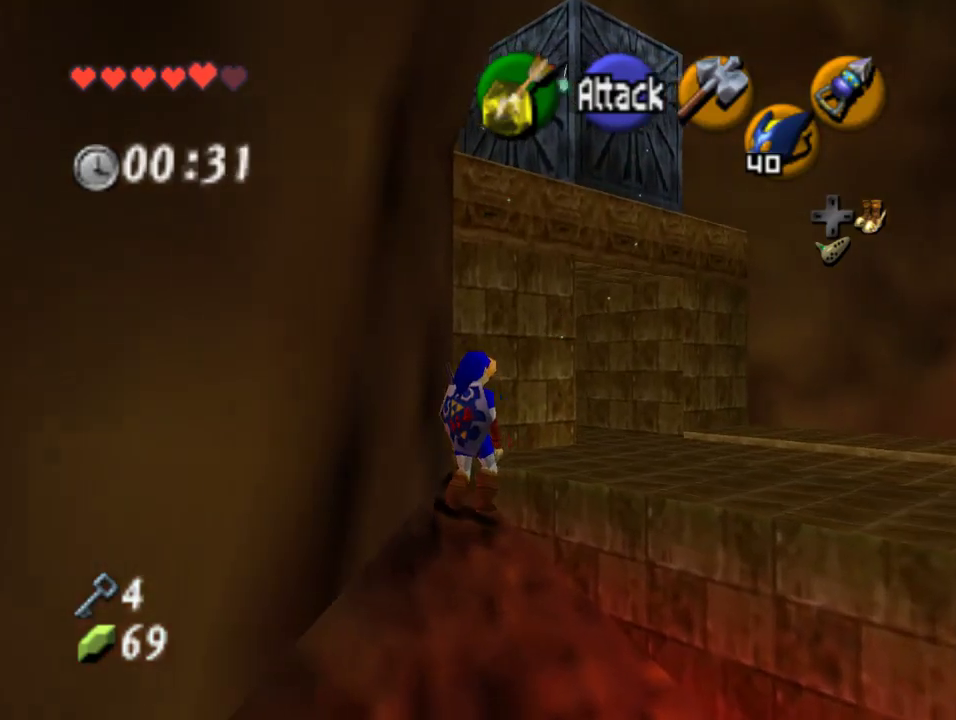
{"buttons": [], "left_stick": "up", "events": [[333, "left_stick", "up"]]}
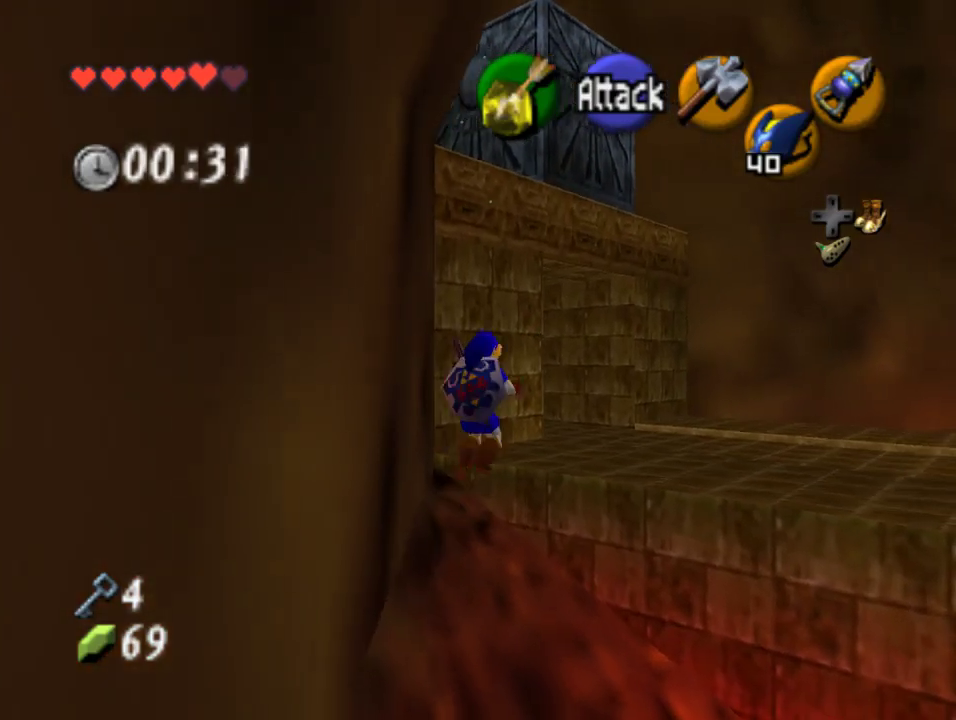
{"buttons": [], "left_stick": "up-right", "events": [[233, "left_stick", "up-right"]]}
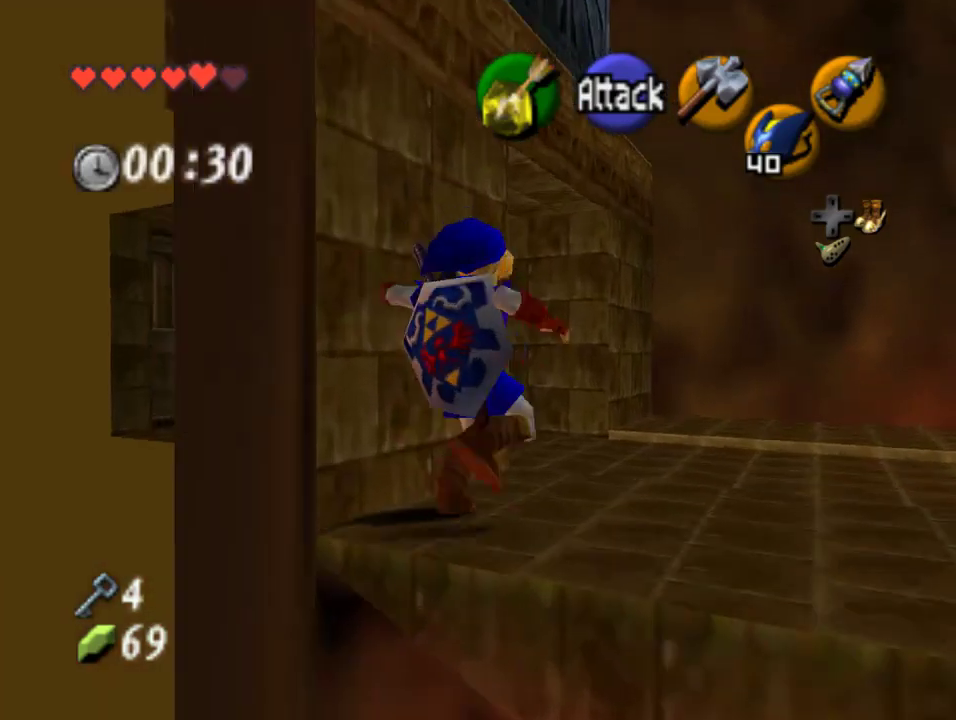
{"buttons": [], "left_stick": "up-left", "events": [[100, "left_stick", "up"], [500, "left_stick", "up-left"]]}
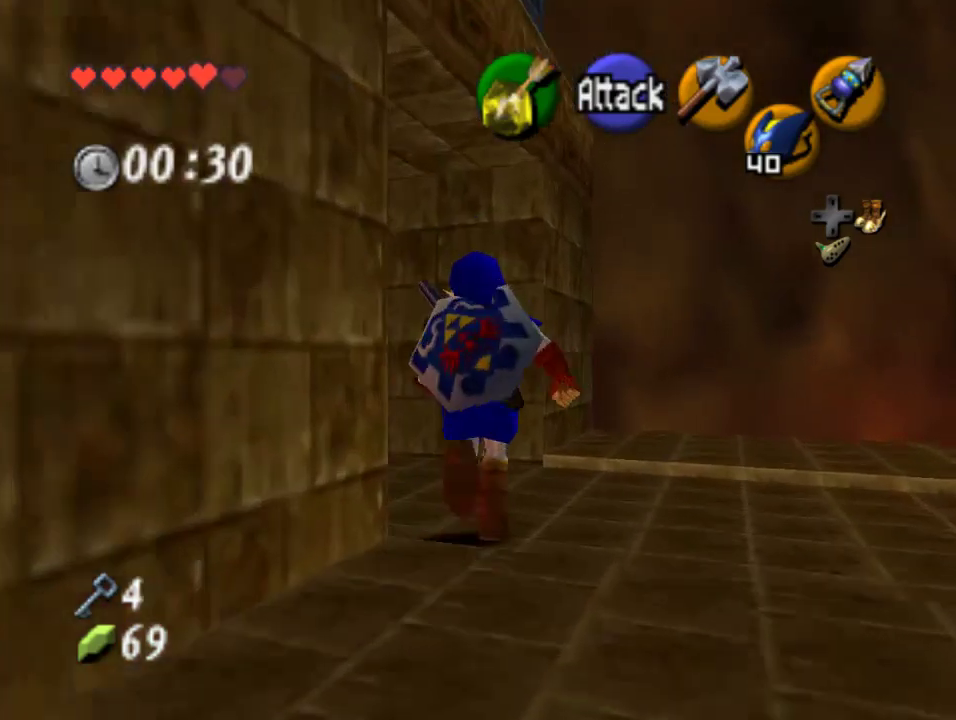
{"buttons": [], "left_stick": "up-left", "events": []}
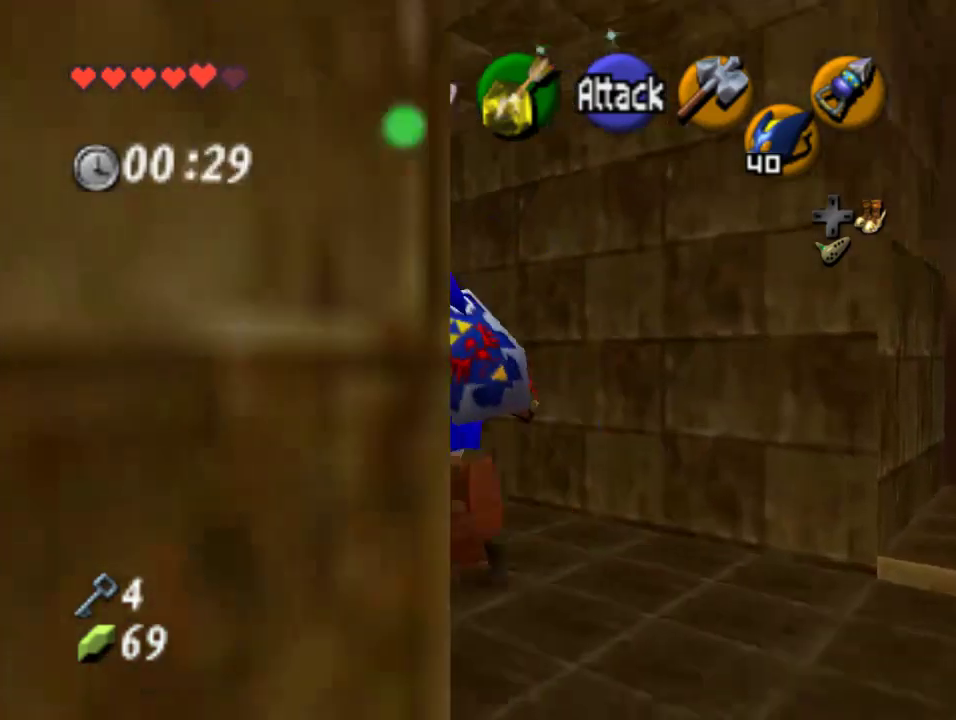
{"buttons": ["A"], "left_stick": "center", "events": [[433, "A", "down"], [467, "left_stick", "center"]]}
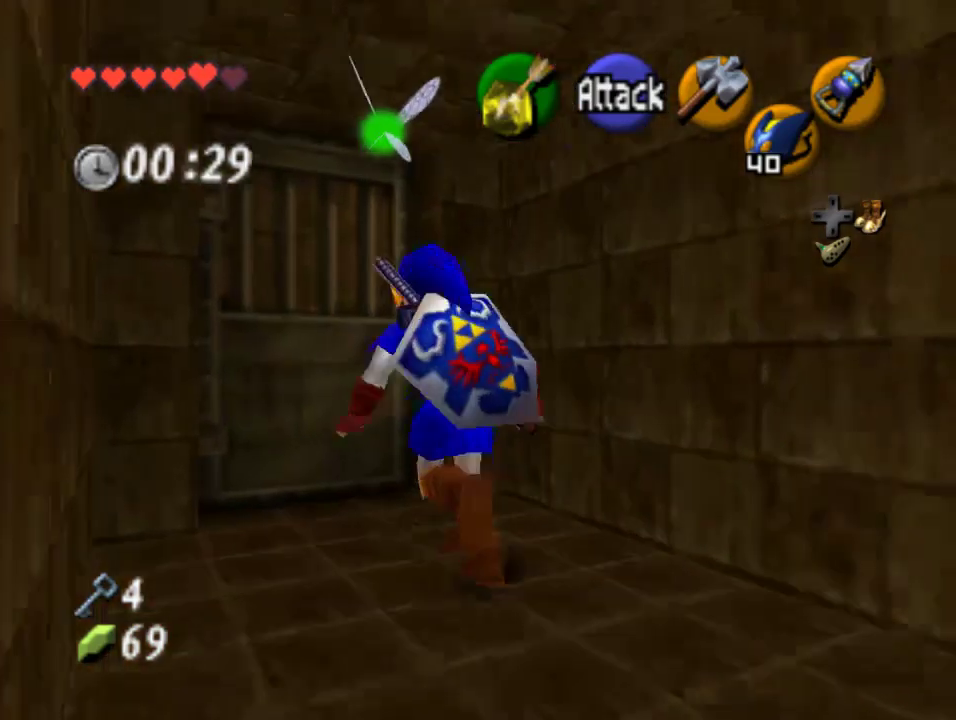
{"buttons": [], "left_stick": "up-left", "events": [[33, "A", "up"], [133, "A", "down"], [233, "A", "up"], [333, "left_stick", "up-left"]]}
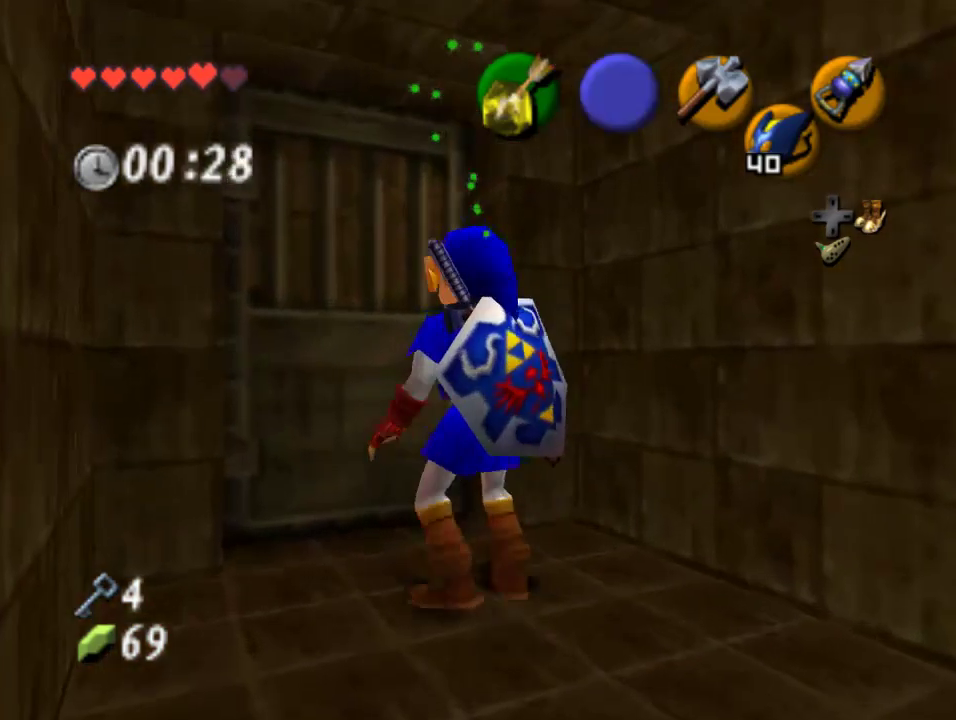
{"buttons": [], "left_stick": "center", "events": [[67, "left_stick", "center"], [233, "A", "down"], [333, "A", "up"], [367, "A", "down"], [500, "A", "up"]]}
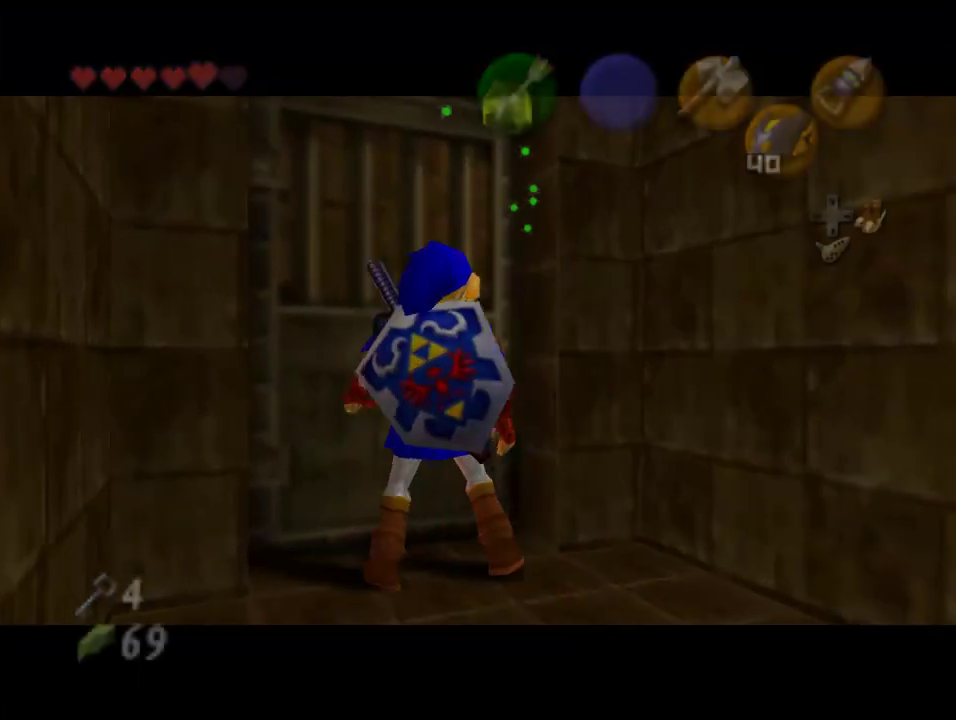
{"buttons": [], "left_stick": "center", "events": []}
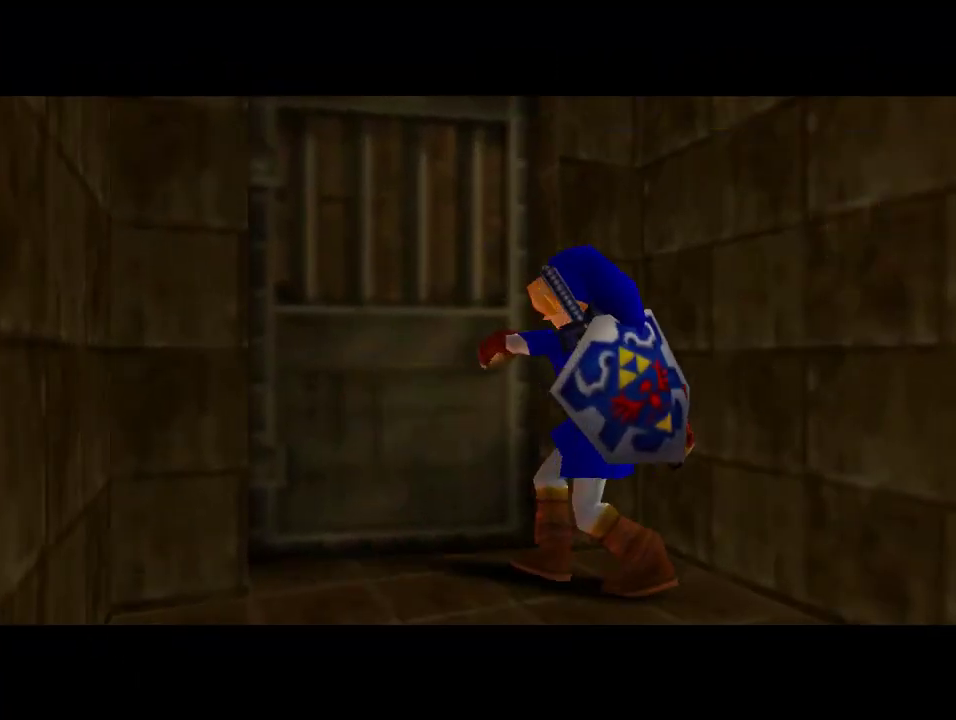
{"buttons": [], "left_stick": "center", "events": []}
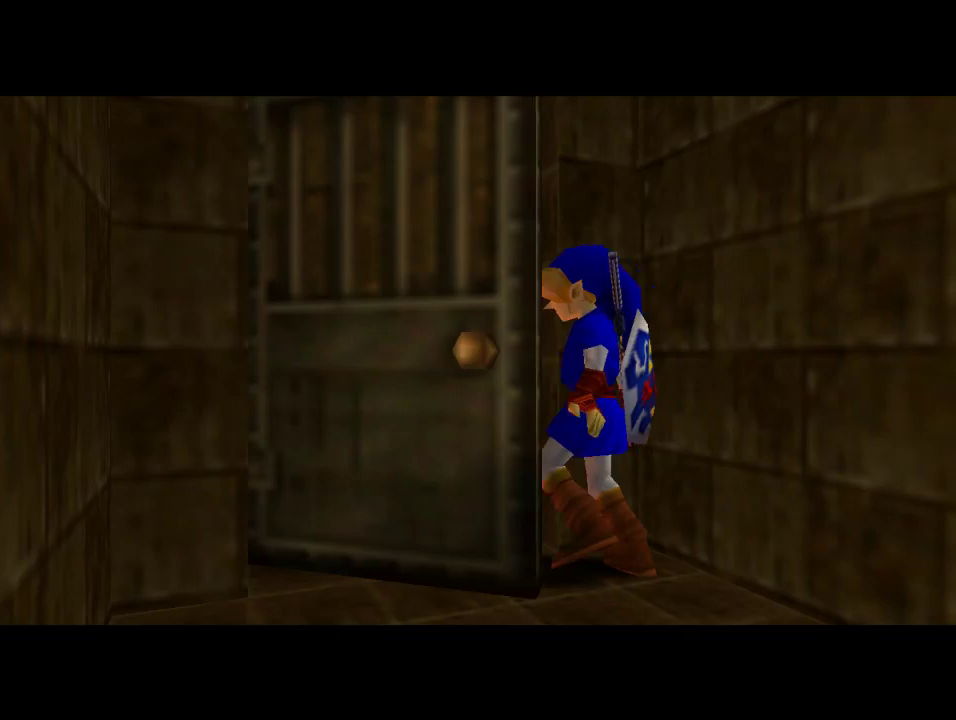
{"buttons": [], "left_stick": "center", "events": []}
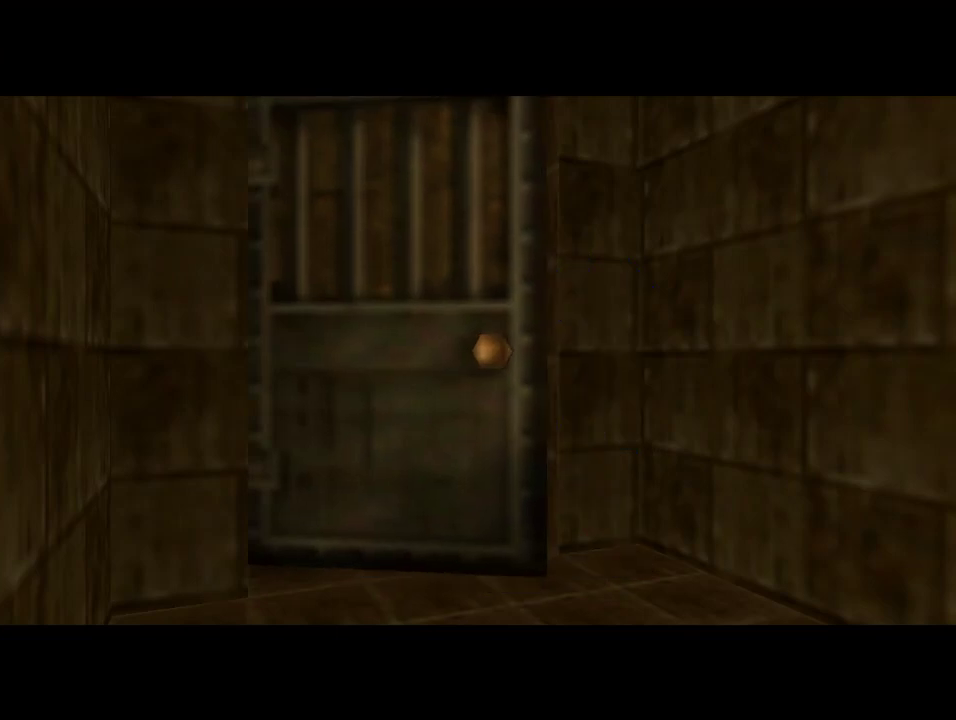
{"buttons": [], "left_stick": "center", "events": []}
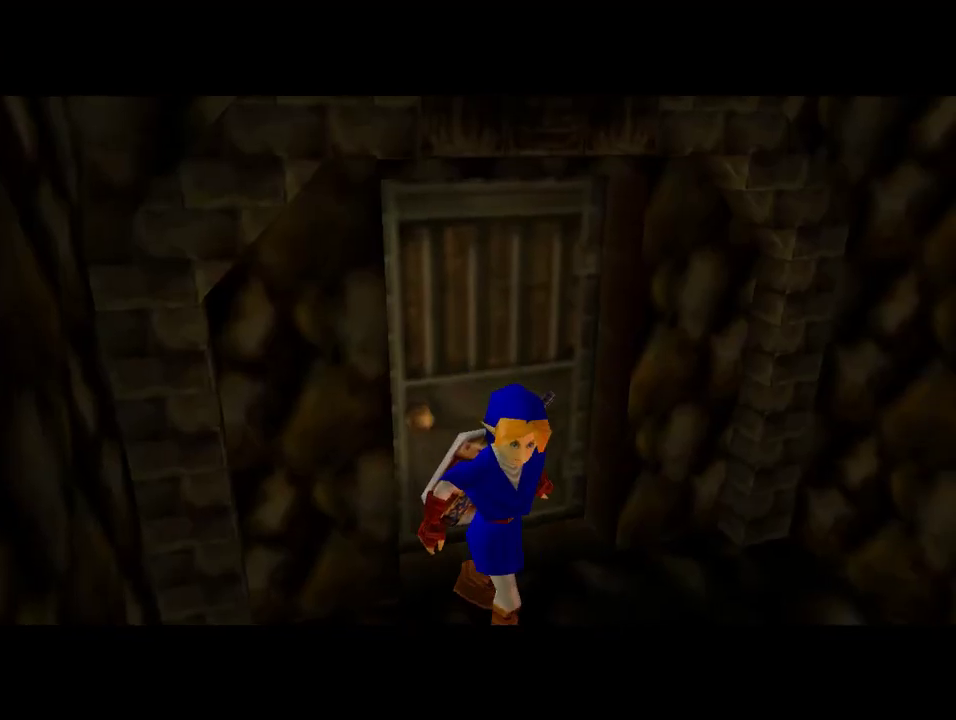
{"buttons": [], "left_stick": "up", "events": [[500, "left_stick", "up"]]}
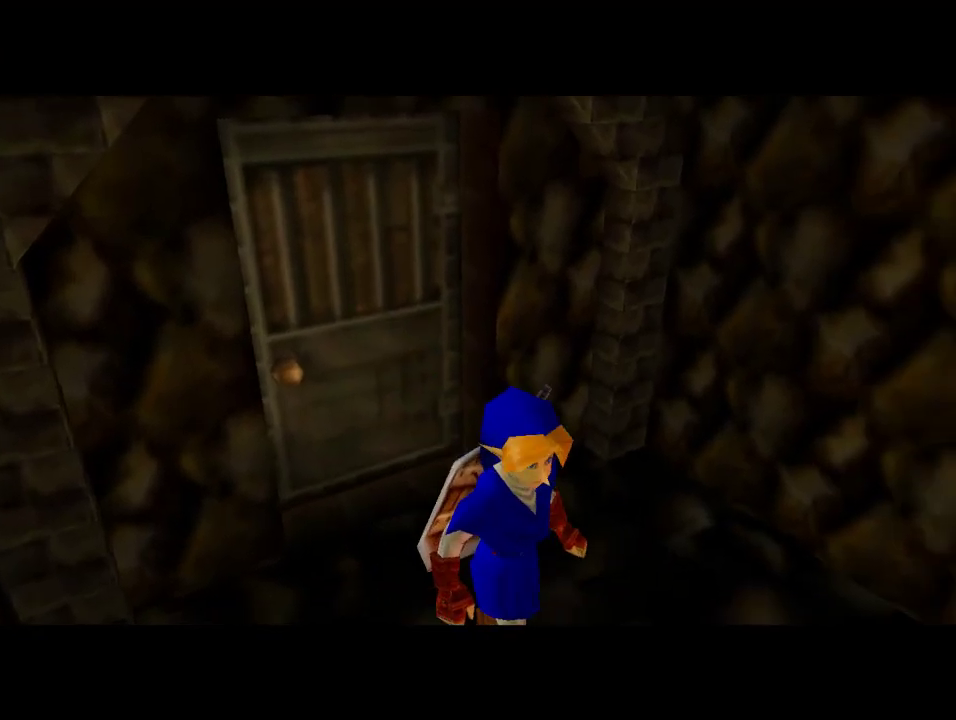
{"buttons": [], "left_stick": "up", "events": []}
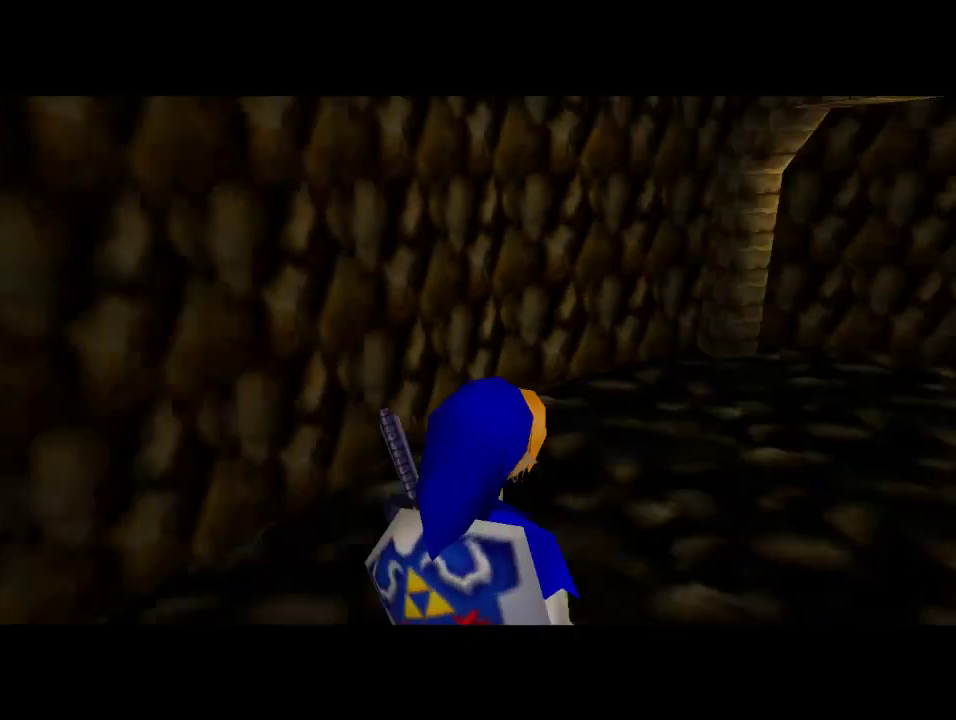
{"buttons": [], "left_stick": "up-right", "events": [[367, "left_stick", "up-right"]]}
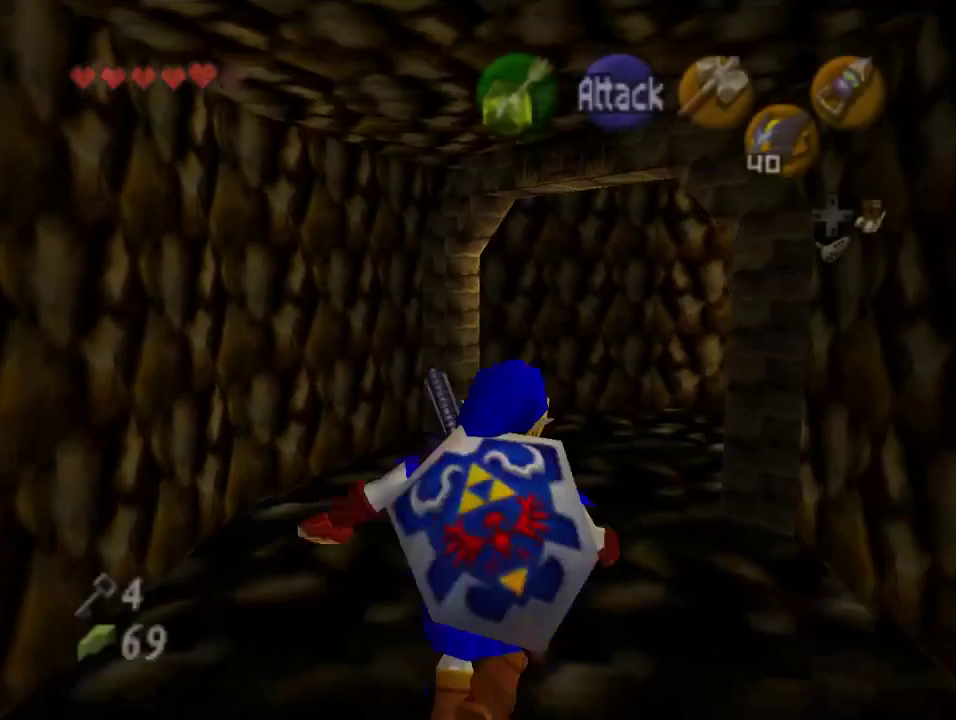
{"buttons": [], "left_stick": "up-right", "events": [[33, "left_stick", "up"], [333, "left_stick", "up-right"]]}
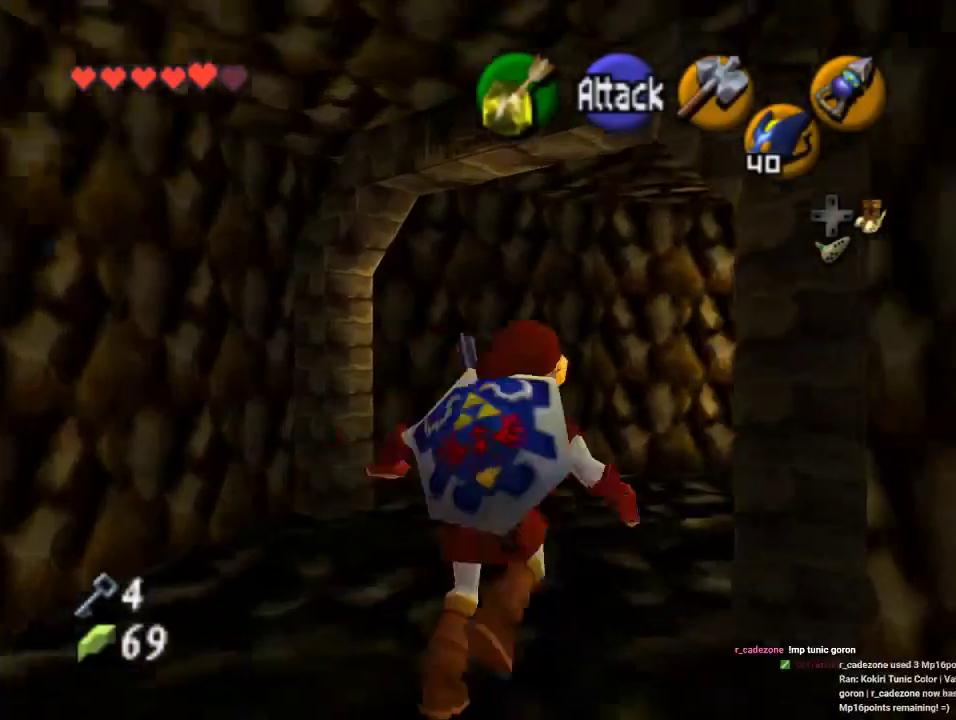
{"buttons": [], "left_stick": "up-right", "events": []}
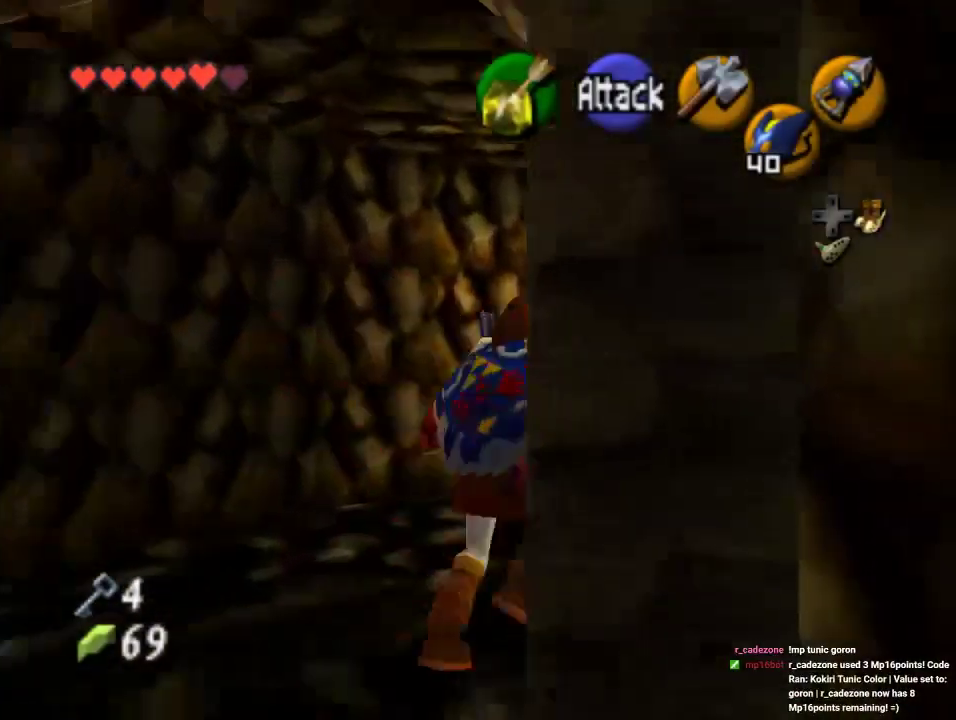
{"buttons": [], "left_stick": "up", "events": [[100, "A", "down"], [233, "A", "up"], [267, "Z", "down"], [367, "left_stick", "up"], [433, "Z", "up"]]}
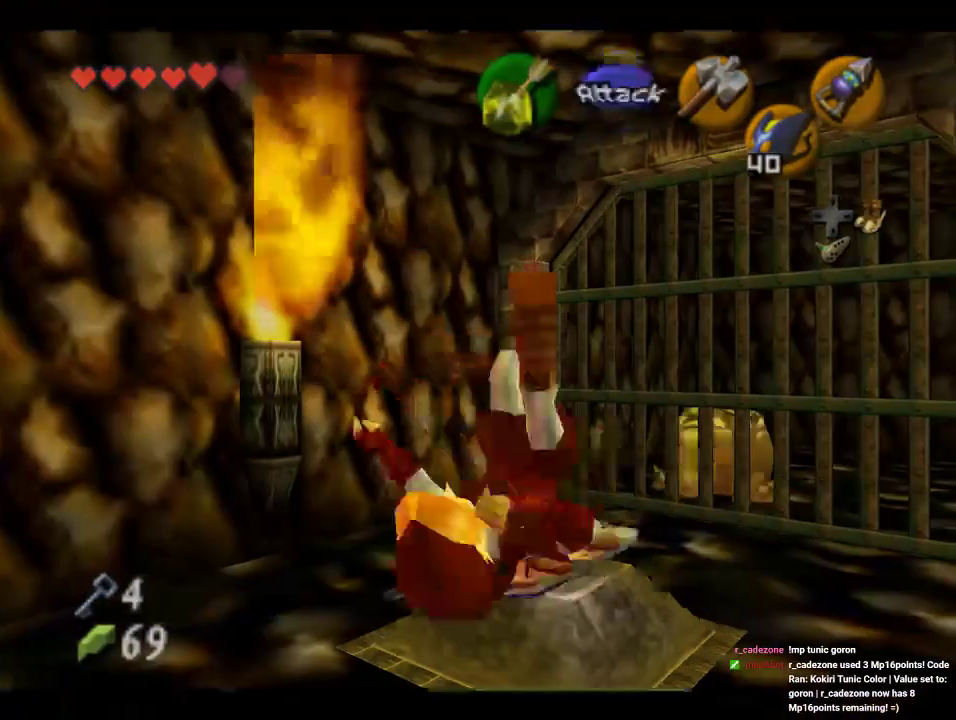
{"buttons": [], "left_stick": "center", "events": [[333, "left_stick", "center"]]}
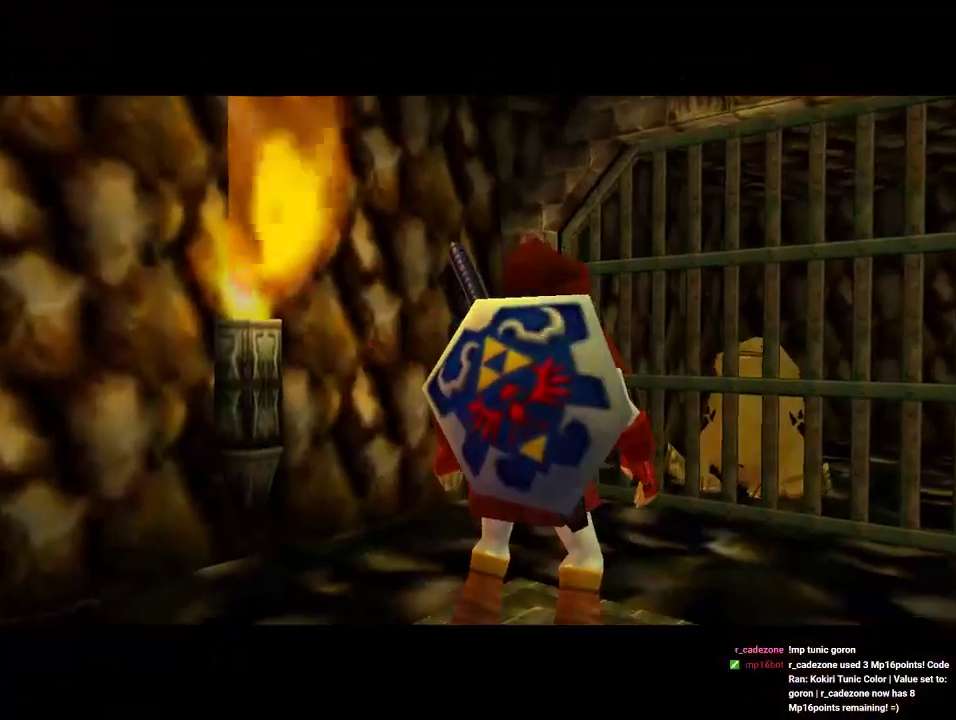
{"buttons": [], "left_stick": "center", "events": []}
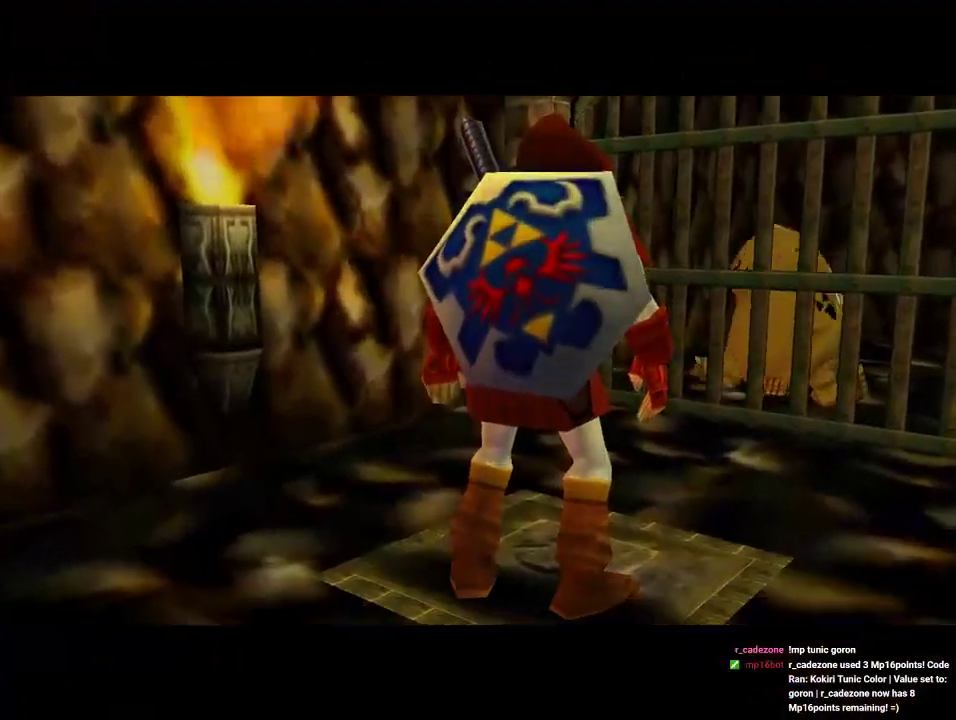
{"buttons": [], "left_stick": "center", "events": []}
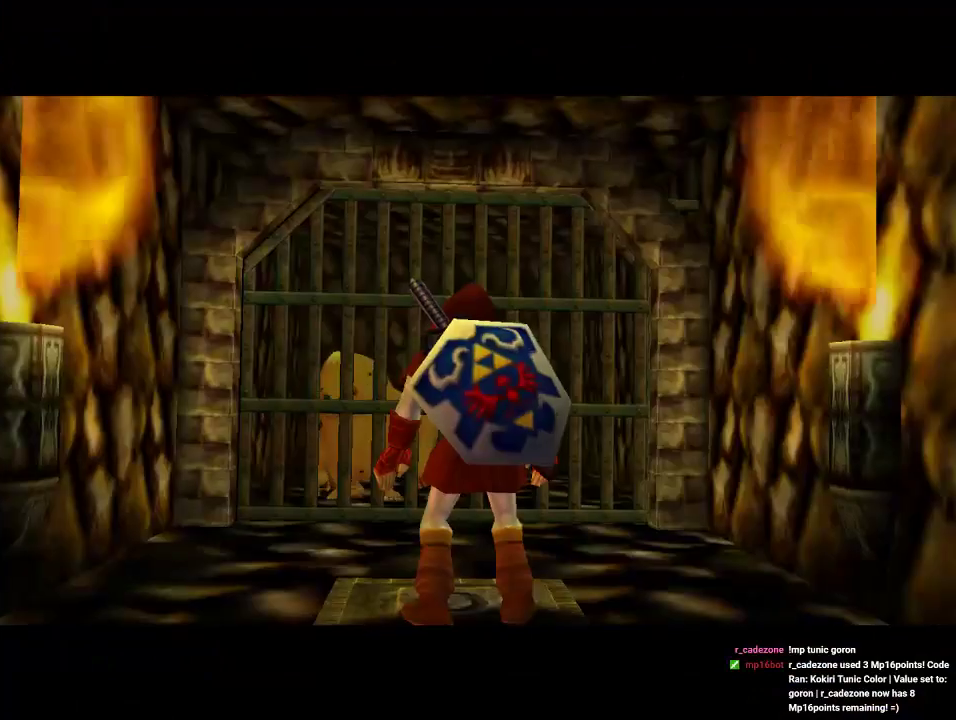
{"buttons": [], "left_stick": "up", "events": [[500, "left_stick", "up"]]}
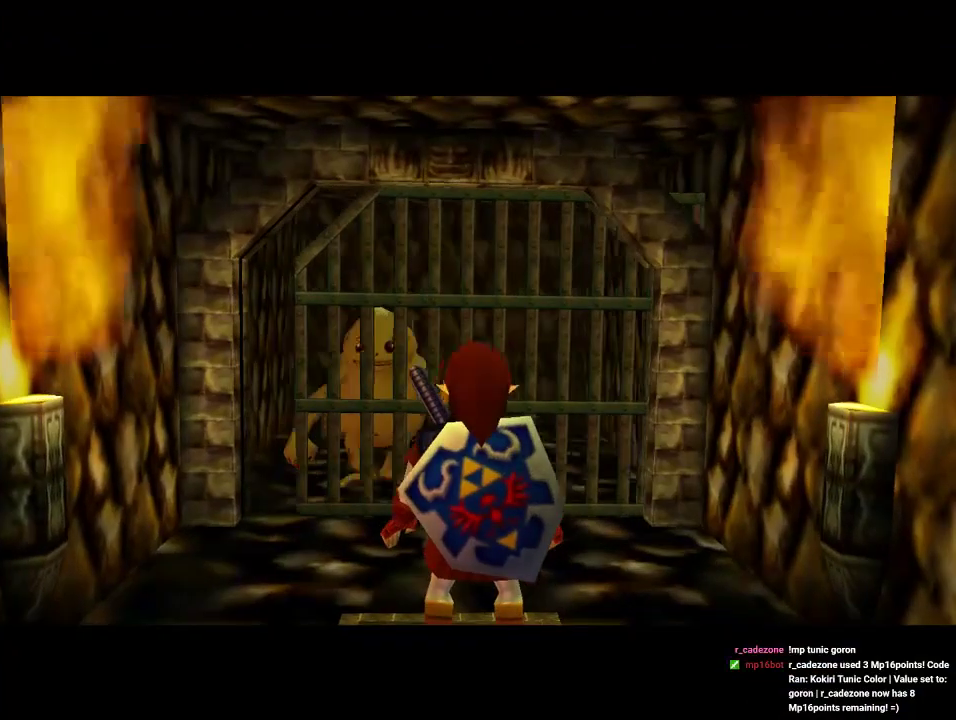
{"buttons": [], "left_stick": "up", "events": []}
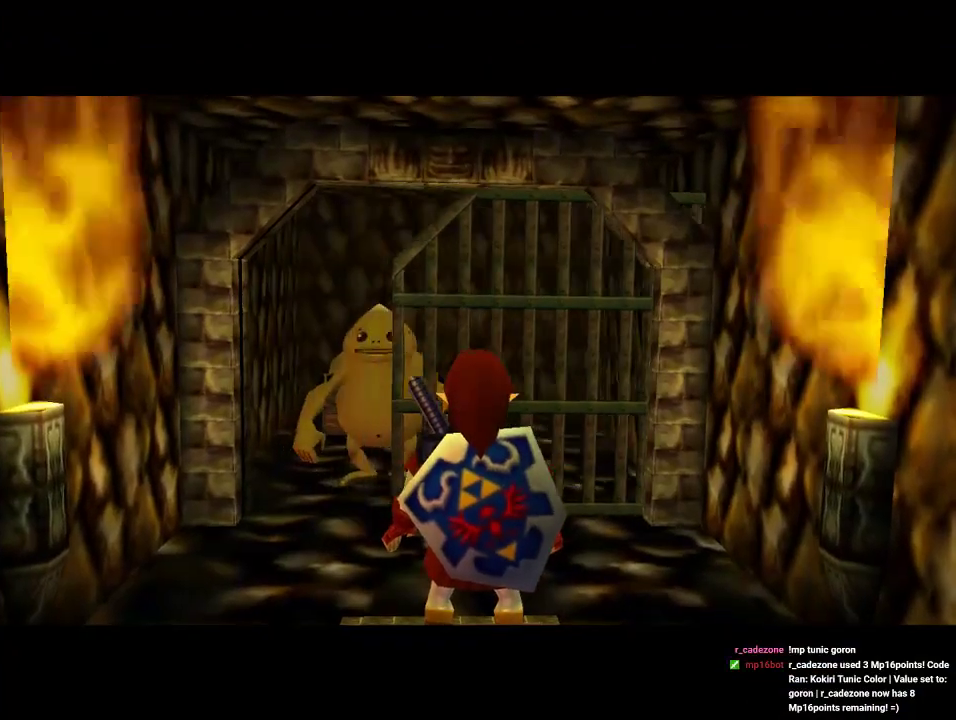
{"buttons": [], "left_stick": "up", "events": []}
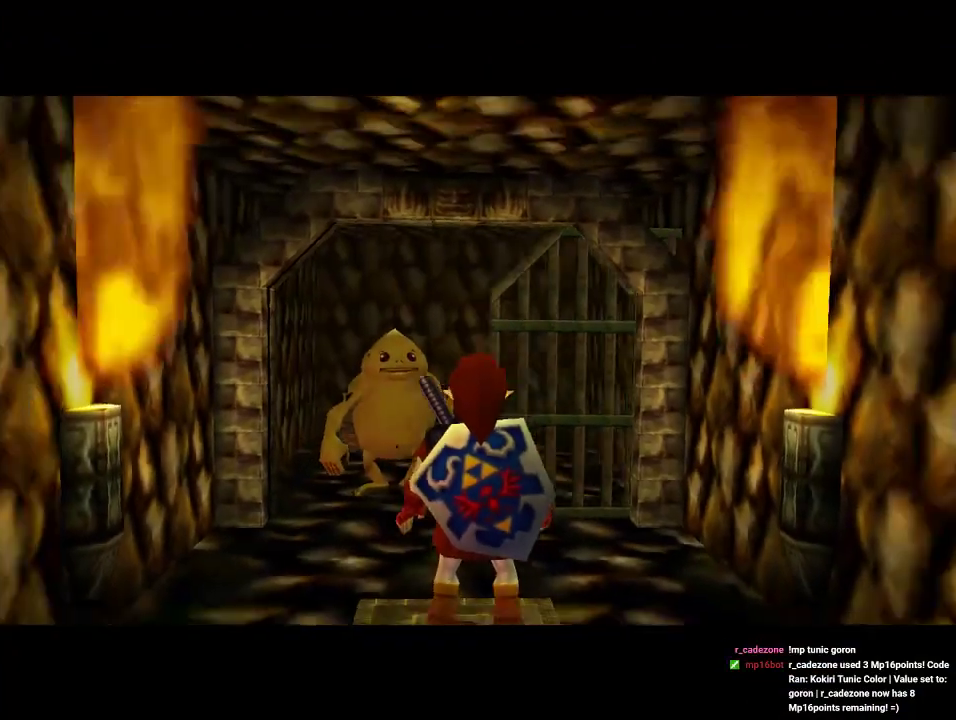
{"buttons": [], "left_stick": "up", "events": []}
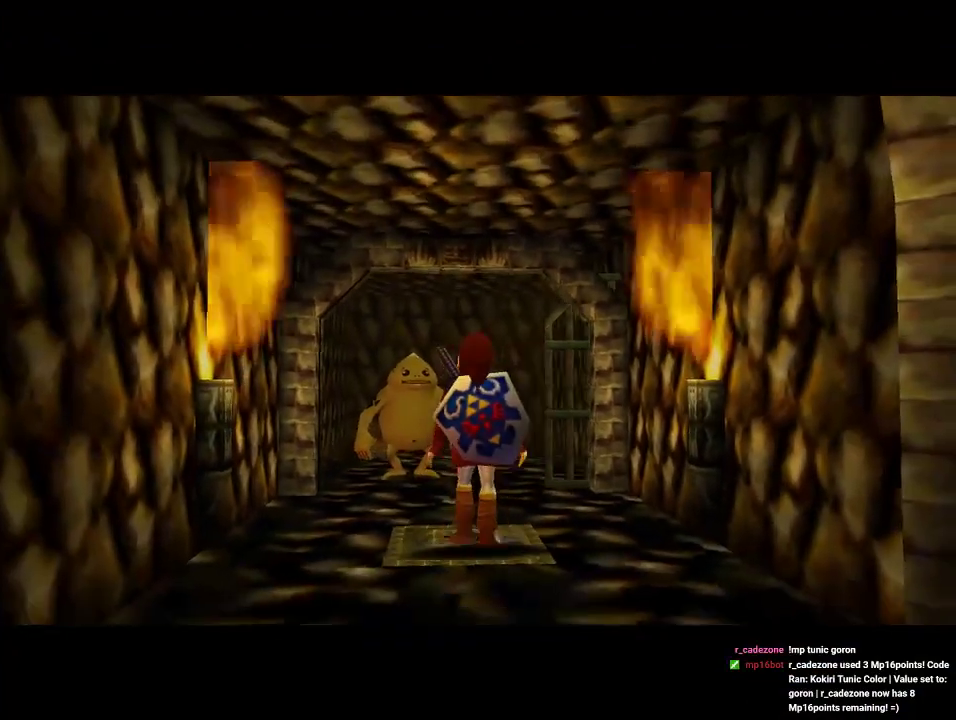
{"buttons": [], "left_stick": "up", "events": [[67, "A", "down"], [233, "A", "up"]]}
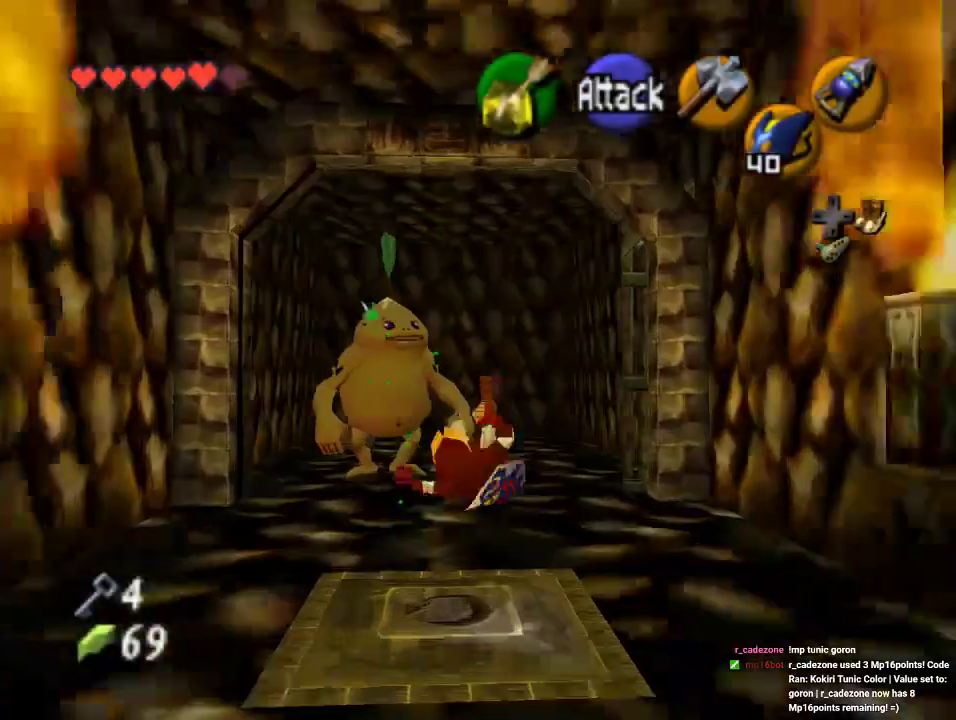
{"buttons": [], "left_stick": "up", "events": []}
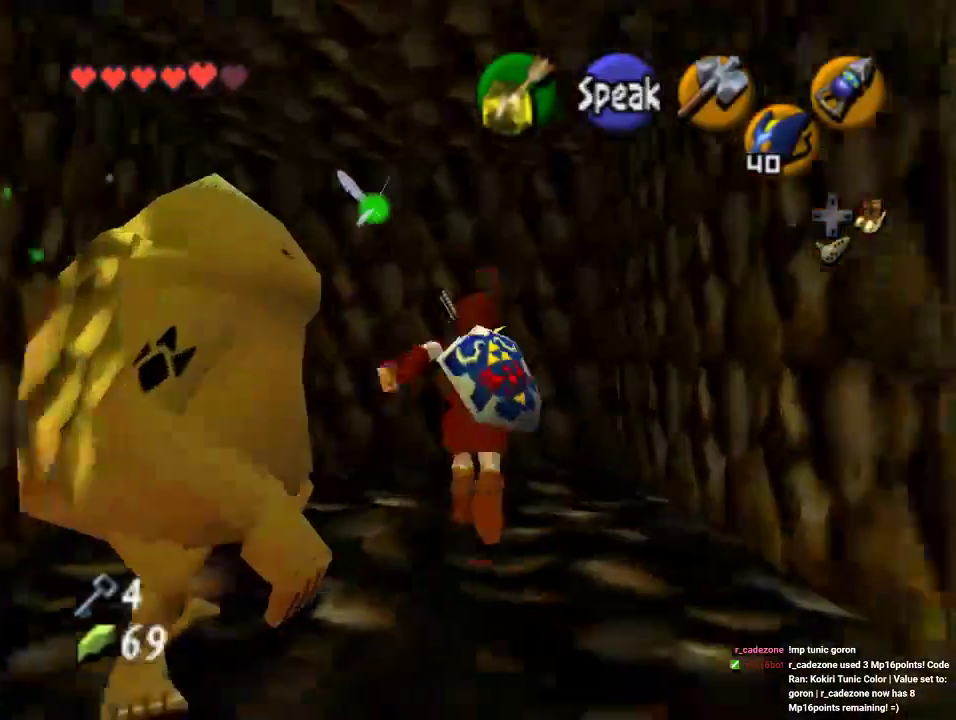
{"buttons": ["A"], "left_stick": "center", "events": [[33, "left_stick", "up-left"], [267, "A", "down"], [267, "left_stick", "center"], [367, "A", "up"], [467, "A", "down"]]}